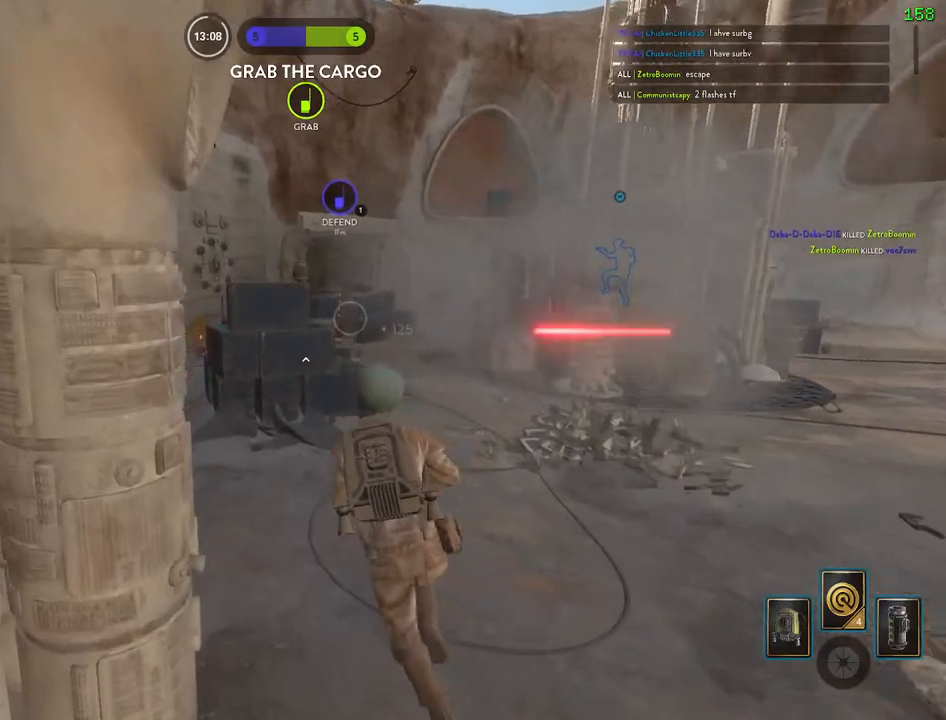
Gameplay with keyboard and mouse; each line is a JSON object with the keys and mouse buttons held at the frame after it. "events" lists presses ("down") and releases ("up") of "1", "2", "3", "4", "5", "a", "alt", "b", "c", "ctrl", "d", "e", "f", "g", "q", "r", "s", "shift", "space", "t", "tab", "v", "w", "x", "z", "mouse_left", "mouse_wheel" and "mouse_right" between this image and that frame as [ms after this image, input, new state], when the widget could be followed in between. "mouse_left", "mouse_wheel", "mouse_right" = the "left", "wheel", "right" buttons of the "mouse" list. No other keys are recorded. "wheel" means that the mouse wheel is clicked or scrolled. Mouse movement is not recorded.
{"keys": ["a", "shift", "w"], "mouse": [], "events": []}
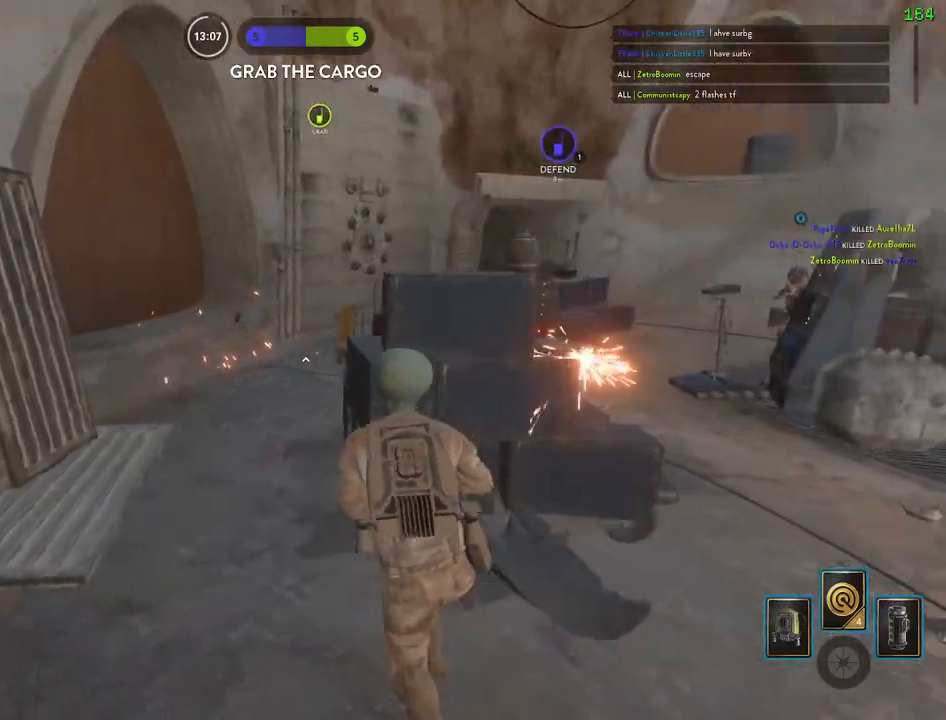
{"keys": [], "mouse": [], "events": [[83, "w", "up"], [100, "shift", "up"], [367, "a", "up"]]}
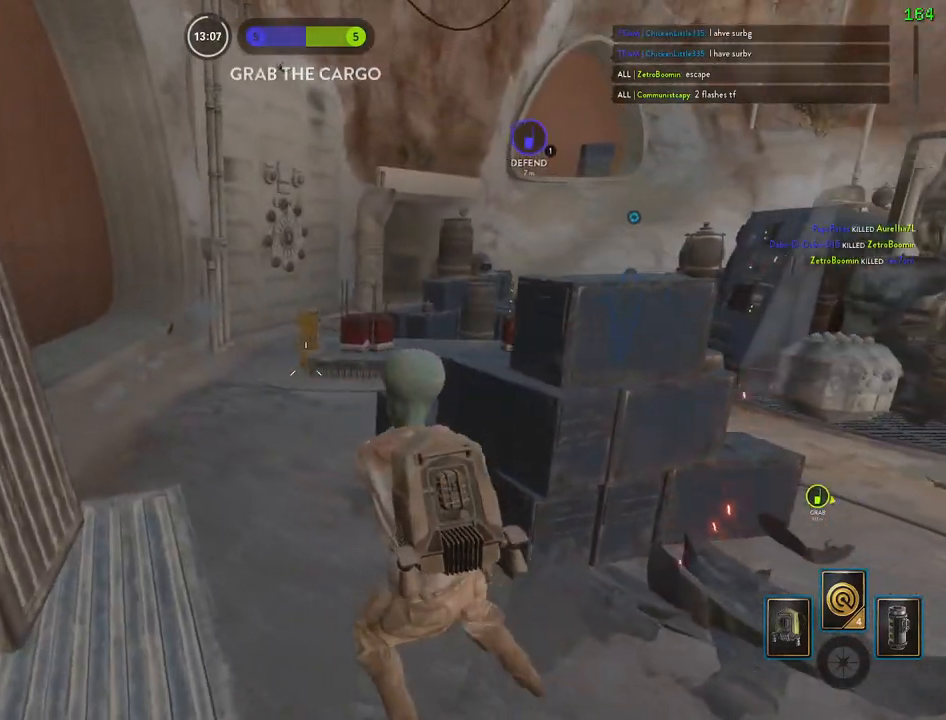
{"keys": ["shift"], "mouse": [], "events": [[50, "shift", "down"]]}
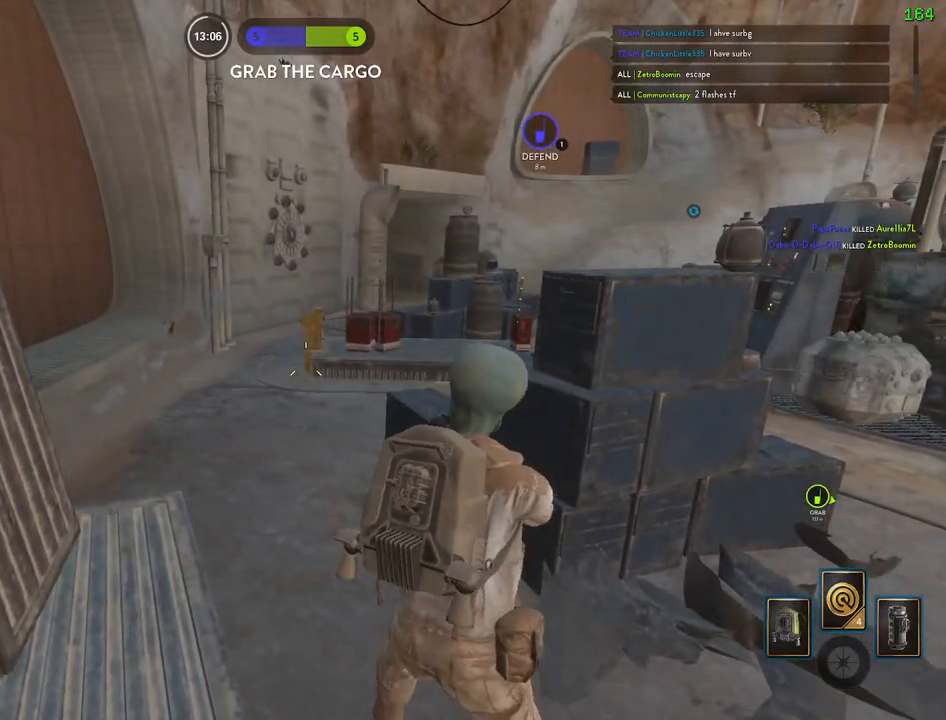
{"keys": ["shift"], "mouse": [], "events": []}
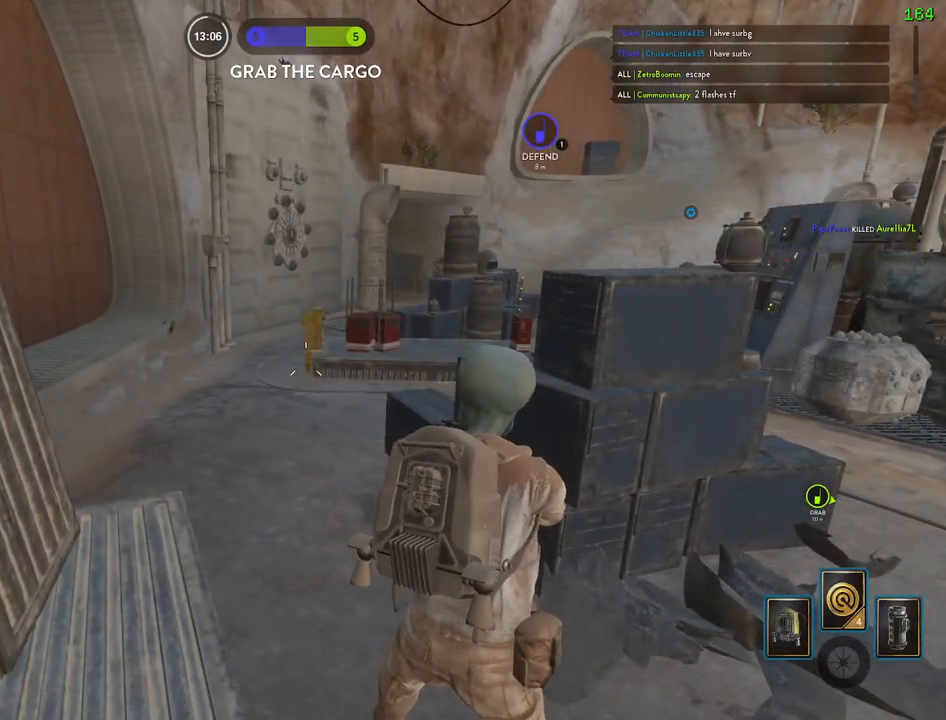
{"keys": ["a", "shift", "w"], "mouse": [], "events": [[83, "shift", "up"], [450, "a", "down"], [500, "shift", "down"], [500, "w", "down"]]}
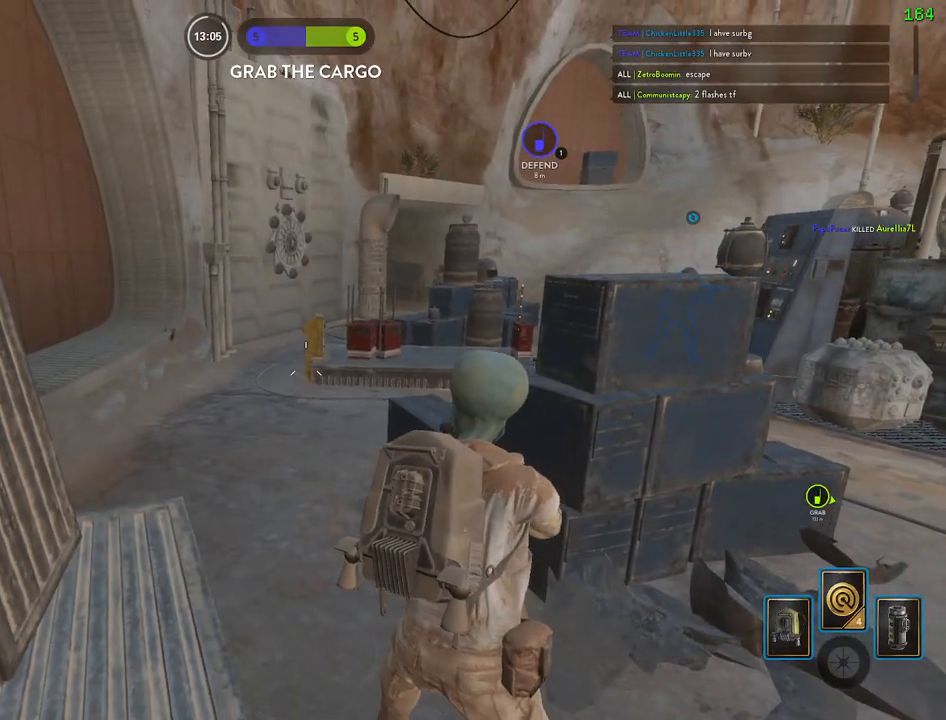
{"keys": ["a", "shift", "w"], "mouse": [], "events": [[167, "w", "up"], [233, "w", "down"]]}
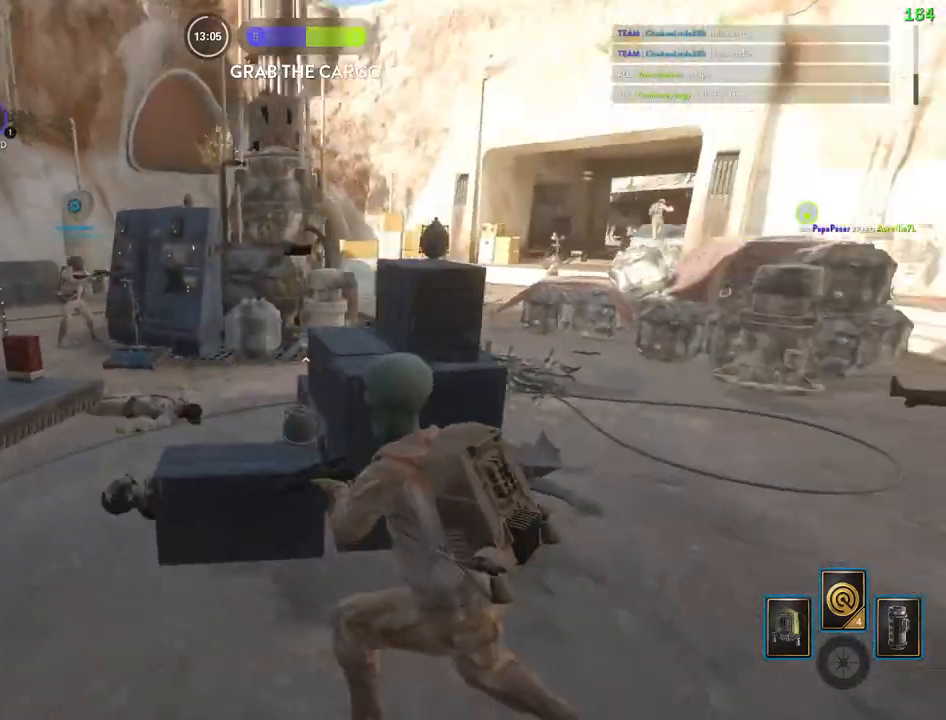
{"keys": ["d", "shift"], "mouse": [], "events": [[33, "w", "up"], [83, "a", "up"], [233, "a", "down"], [417, "a", "up"], [433, "d", "down"]]}
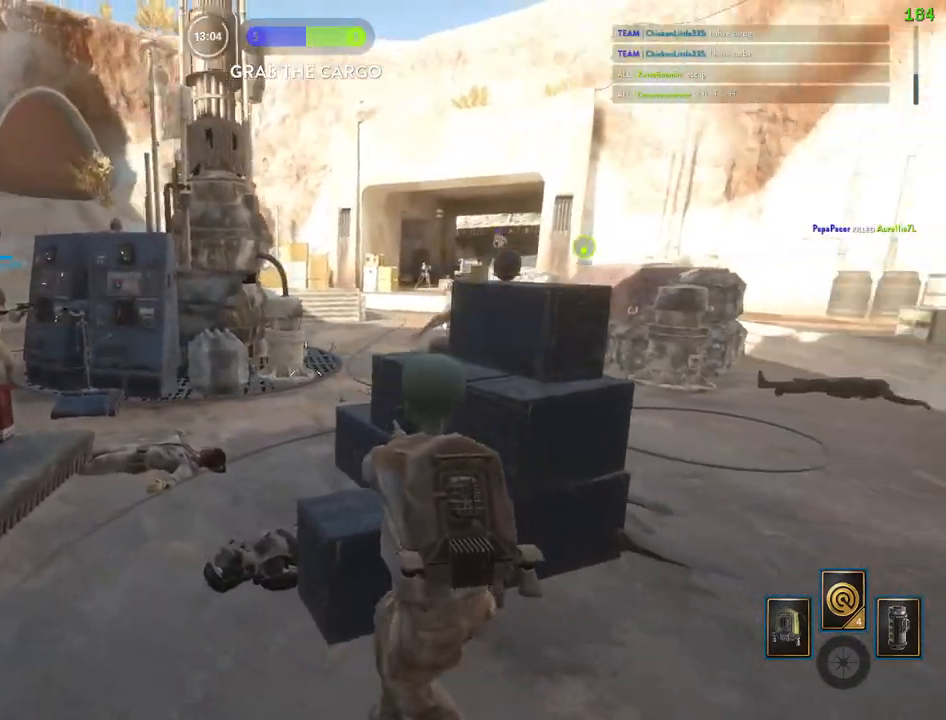
{"keys": ["a", "shift", "w"], "mouse": [], "events": [[100, "a", "down"], [117, "d", "up"], [267, "w", "down"]]}
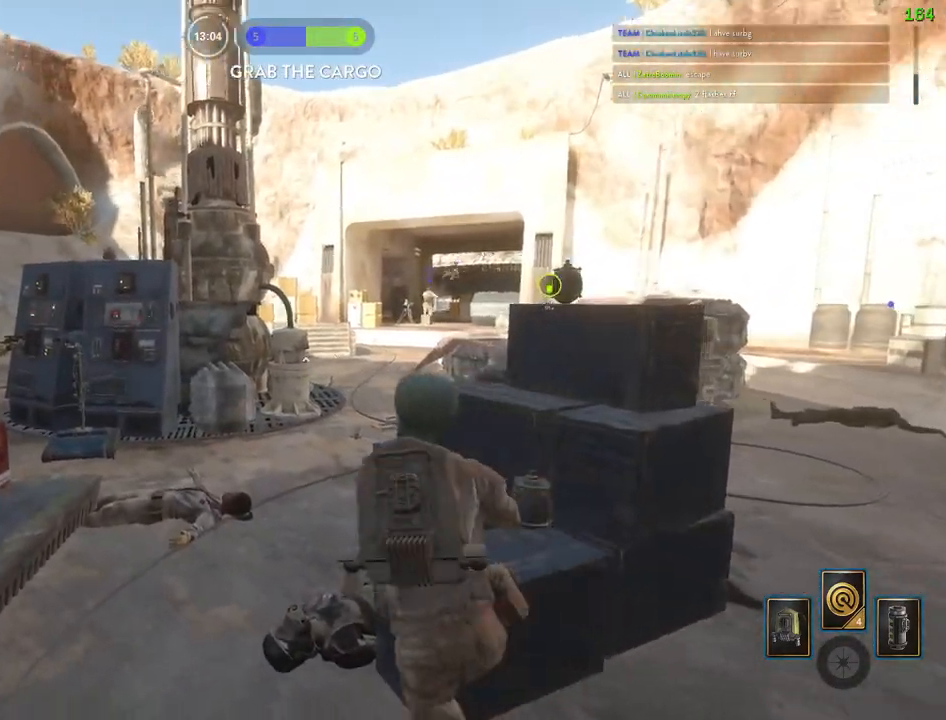
{"keys": ["a", "shift", "w"], "mouse": [], "events": []}
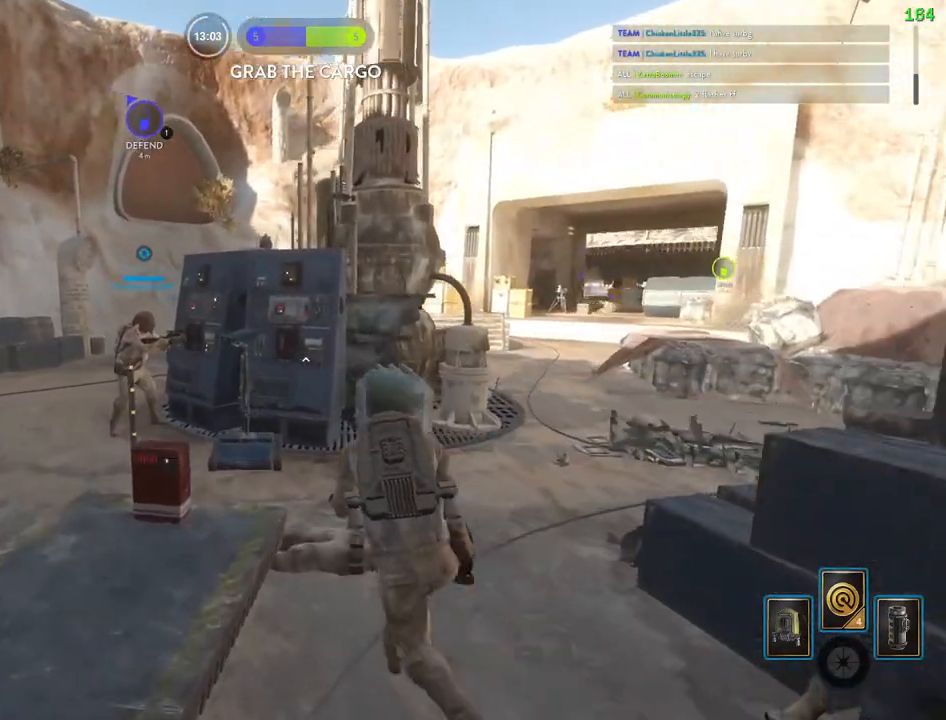
{"keys": ["a", "shift", "w"], "mouse": [], "events": [[117, "space", "down"], [300, "space", "up"]]}
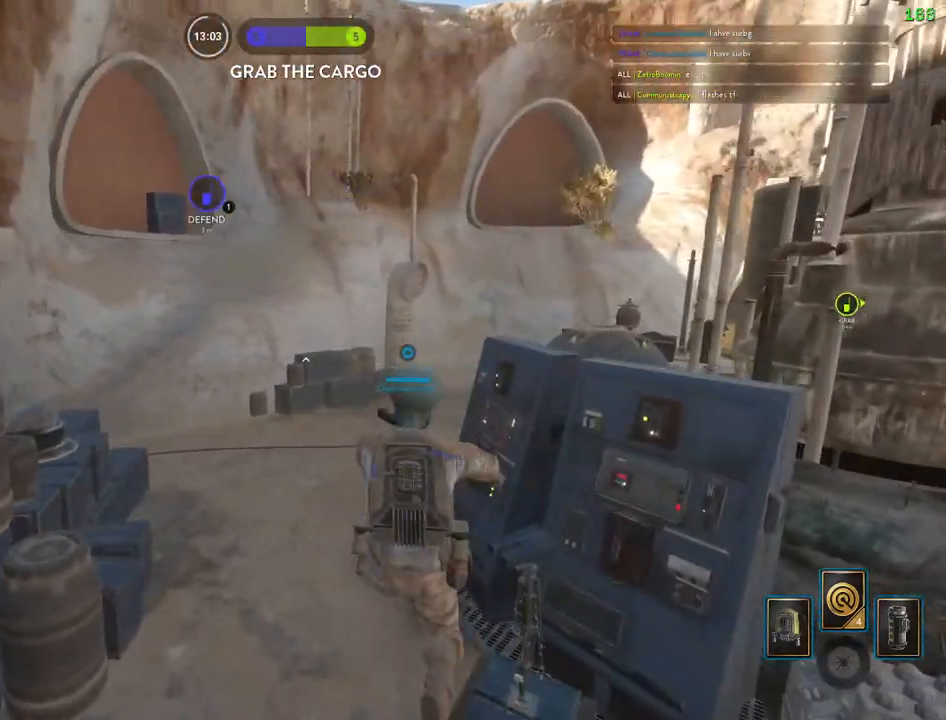
{"keys": ["a", "shift", "w"], "mouse": [], "events": [[250, "a", "up"], [433, "a", "down"]]}
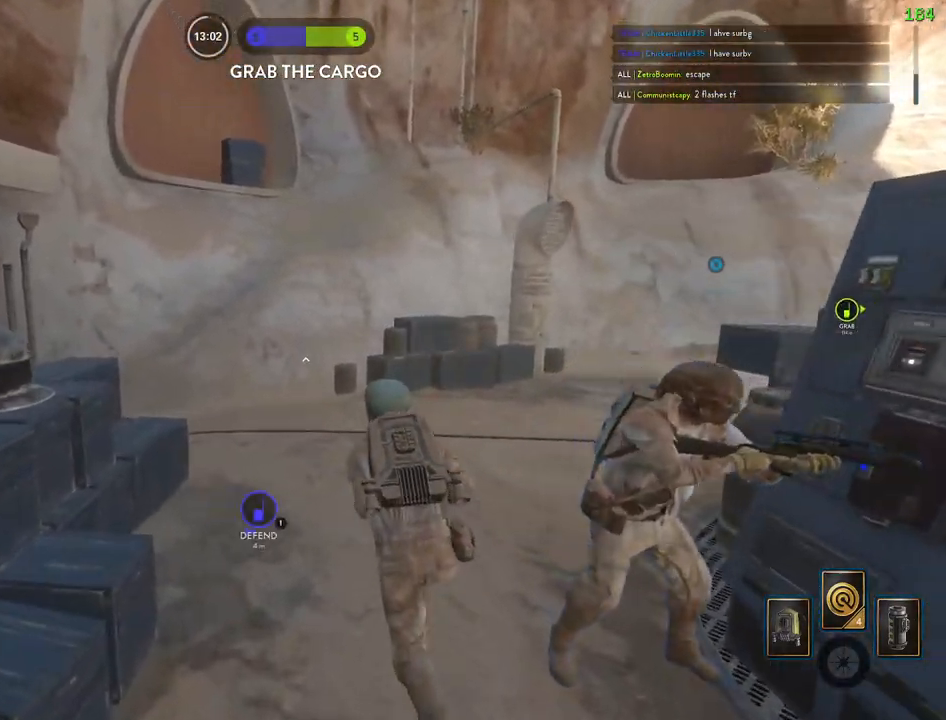
{"keys": ["space"], "mouse": [], "events": [[33, "c", "down"], [100, "alt", "down"], [100, "w", "up"], [133, "c", "up"], [200, "shift", "up"], [250, "alt", "up"], [267, "a", "up"], [450, "space", "down"]]}
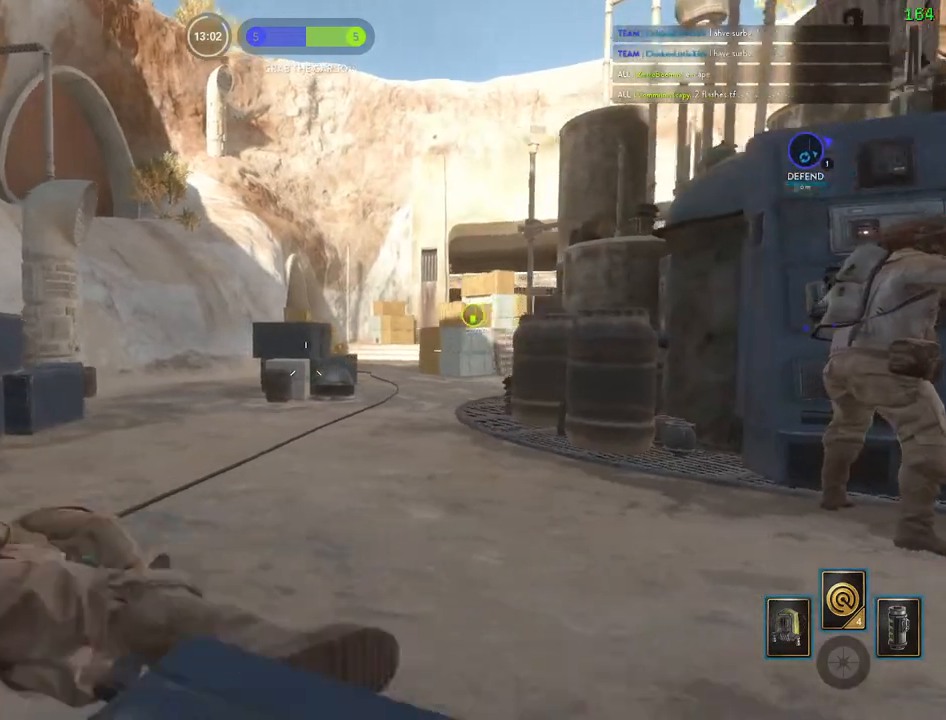
{"keys": ["a", "shift", "w"], "mouse": [], "events": [[33, "space", "up"], [67, "shift", "down"], [117, "space", "down"], [150, "w", "down"], [167, "a", "down"], [250, "space", "up"]]}
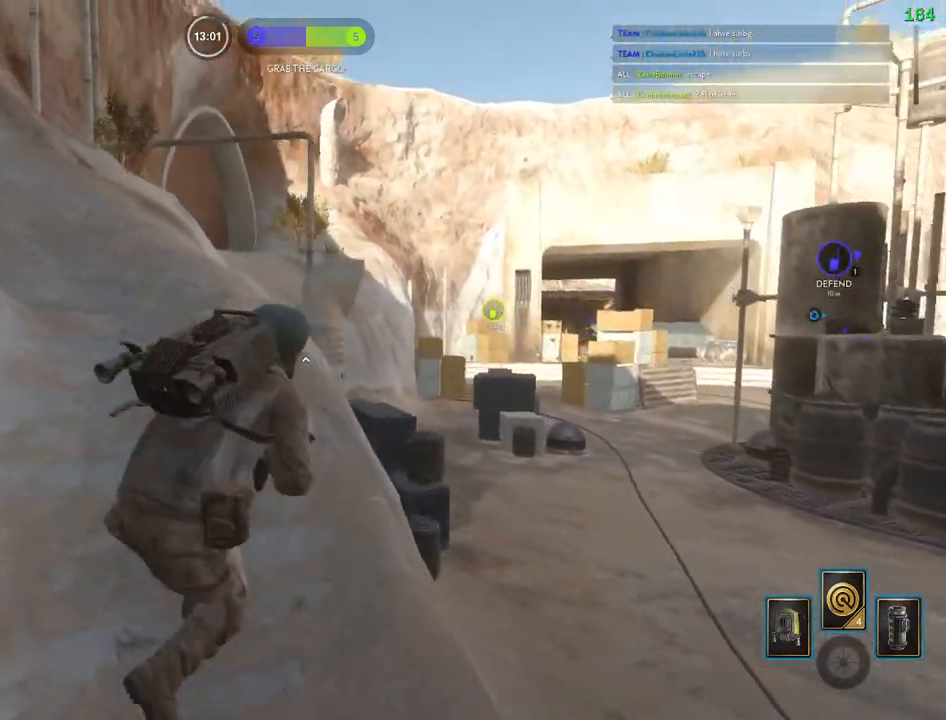
{"keys": ["a", "shift", "w"], "mouse": [], "events": [[283, "space", "down"], [450, "space", "up"]]}
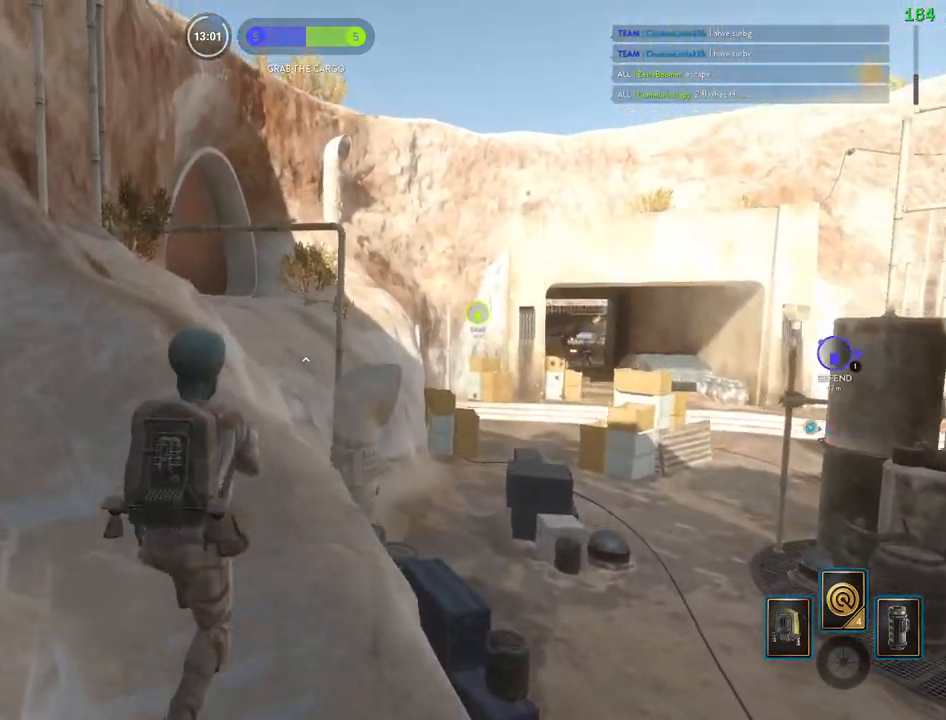
{"keys": ["a", "shift", "space", "w"], "mouse": [], "events": [[383, "space", "down"]]}
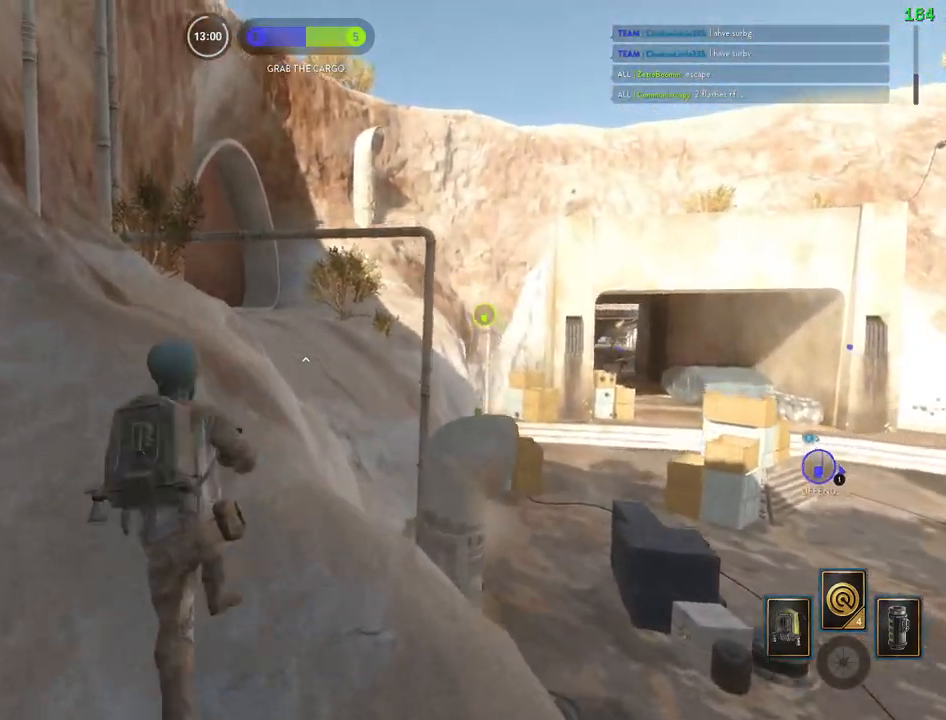
{"keys": ["a", "shift", "w"], "mouse": [], "events": [[17, "space", "up"], [50, "a", "up"], [83, "space", "down"], [217, "space", "up"], [400, "a", "down"]]}
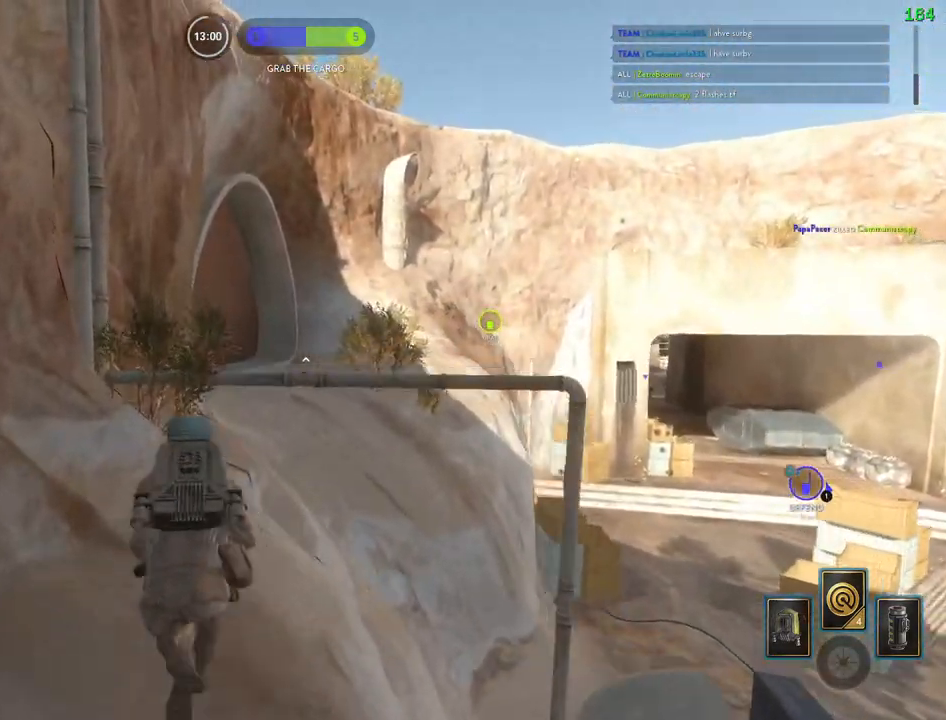
{"keys": ["shift", "w"], "mouse": [], "events": [[100, "a", "up"], [100, "space", "down"], [200, "d", "down"], [267, "space", "up"], [367, "d", "up"]]}
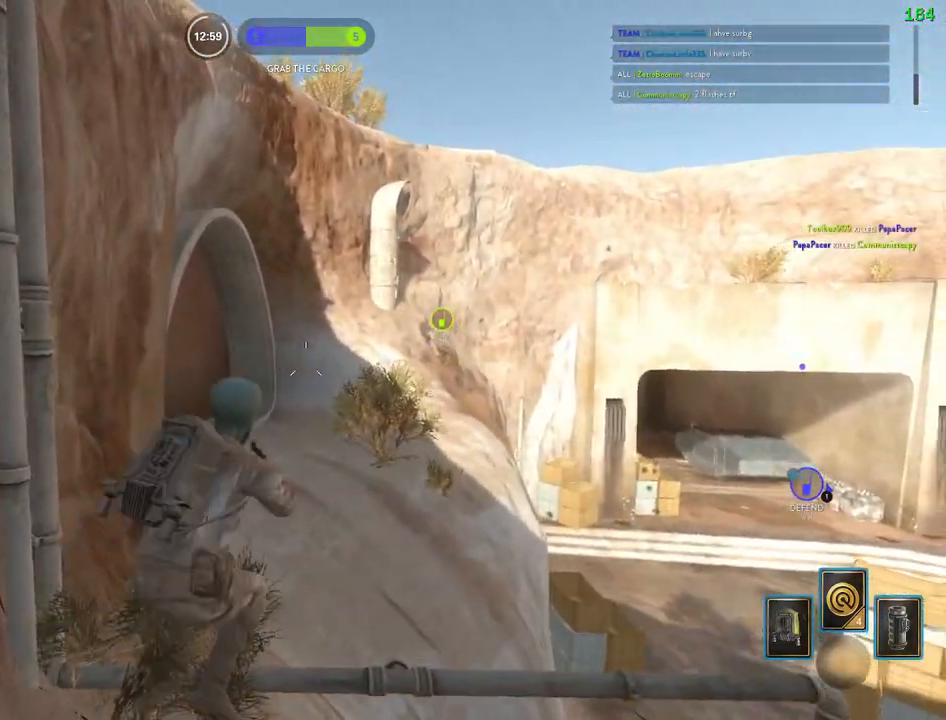
{"keys": ["a", "shift", "w"], "mouse": [], "events": [[167, "a", "down"], [300, "space", "down"], [467, "space", "up"]]}
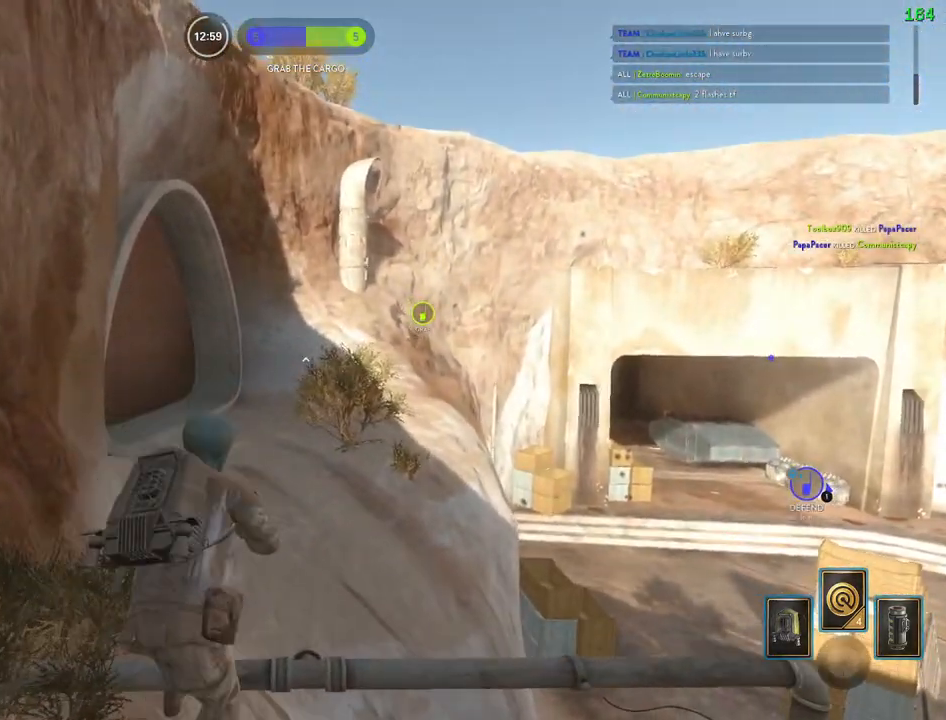
{"keys": ["a", "shift", "w"], "mouse": [], "events": [[83, "space", "down"], [217, "space", "up"]]}
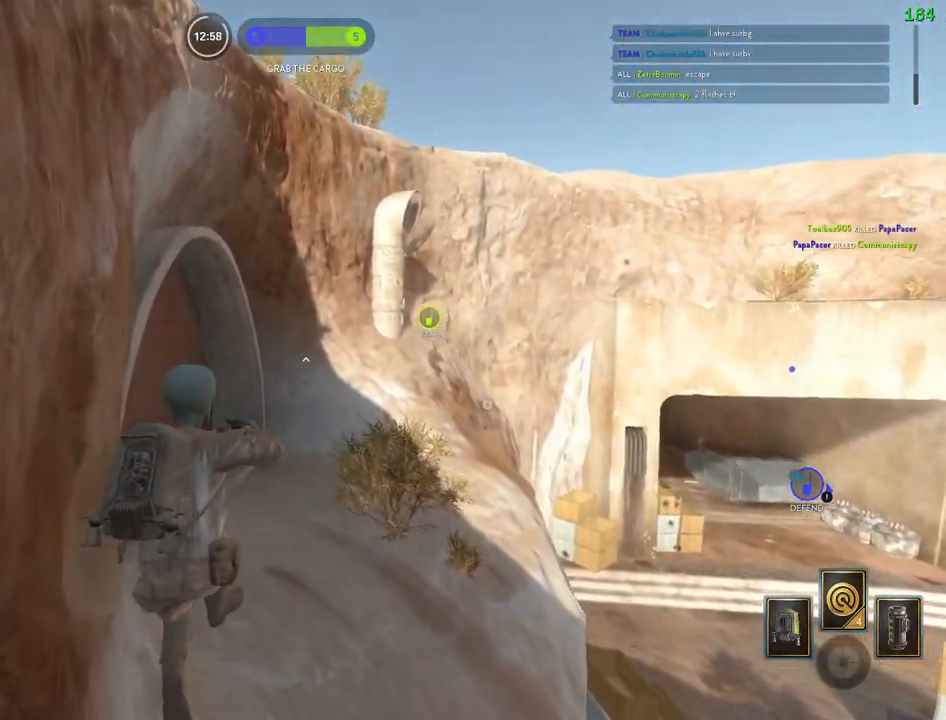
{"keys": ["shift", "w"], "mouse": [], "events": [[117, "a", "up"]]}
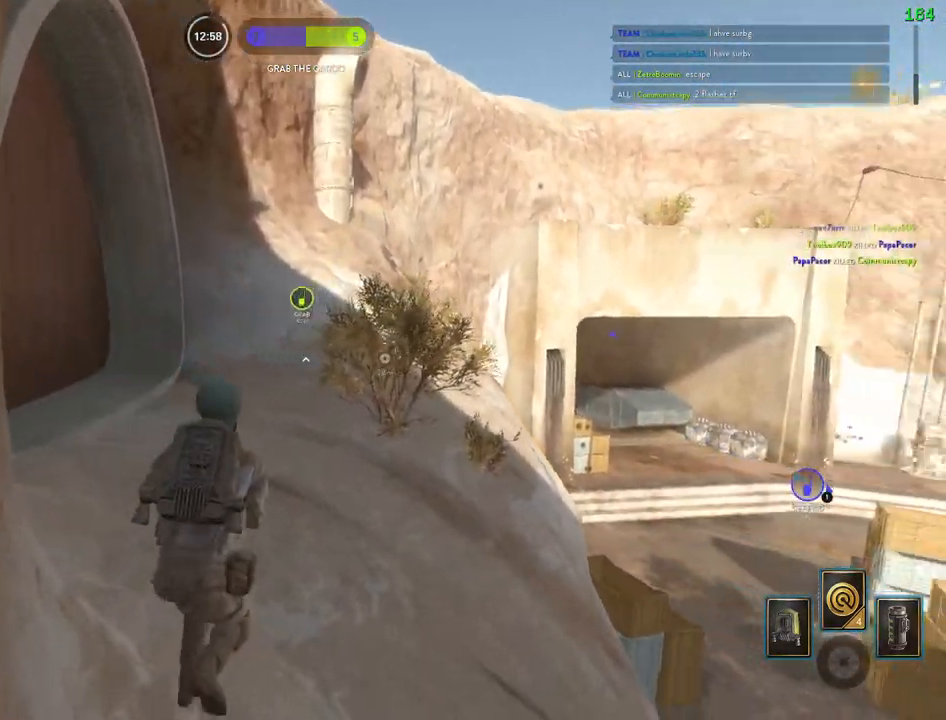
{"keys": ["shift", "w"], "mouse": [], "events": []}
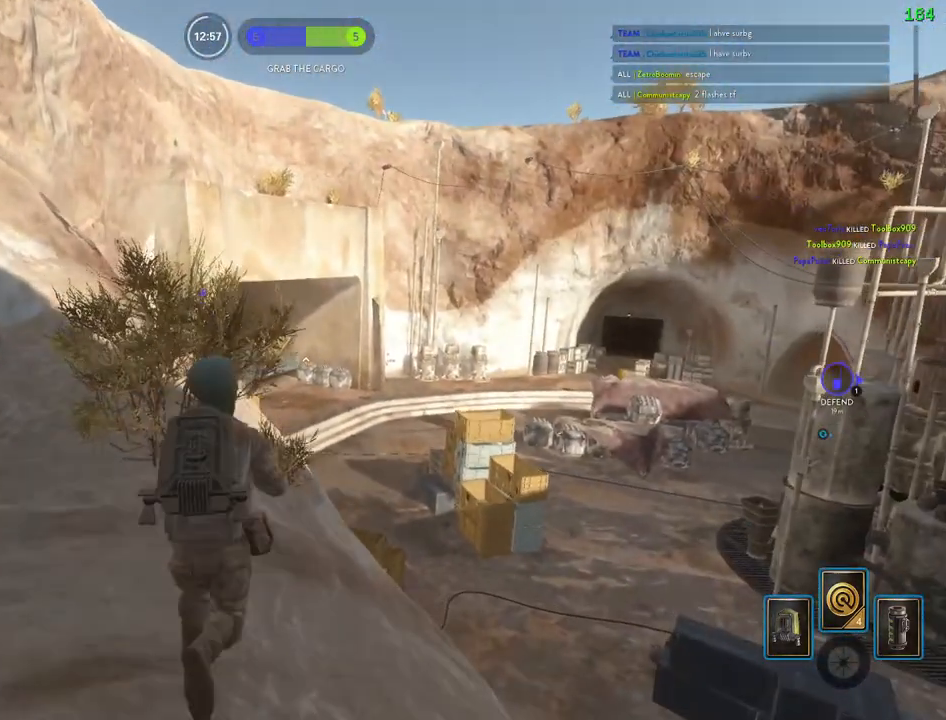
{"keys": ["a", "shift"], "mouse": [], "events": [[233, "a", "down"], [383, "w", "up"]]}
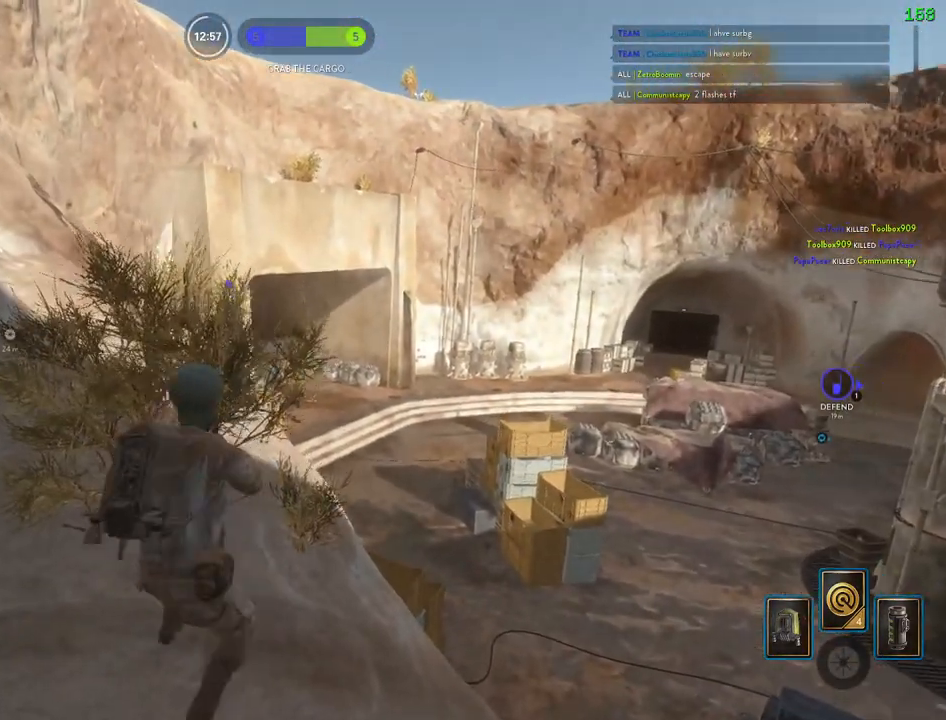
{"keys": ["a", "shift"], "mouse": [], "events": []}
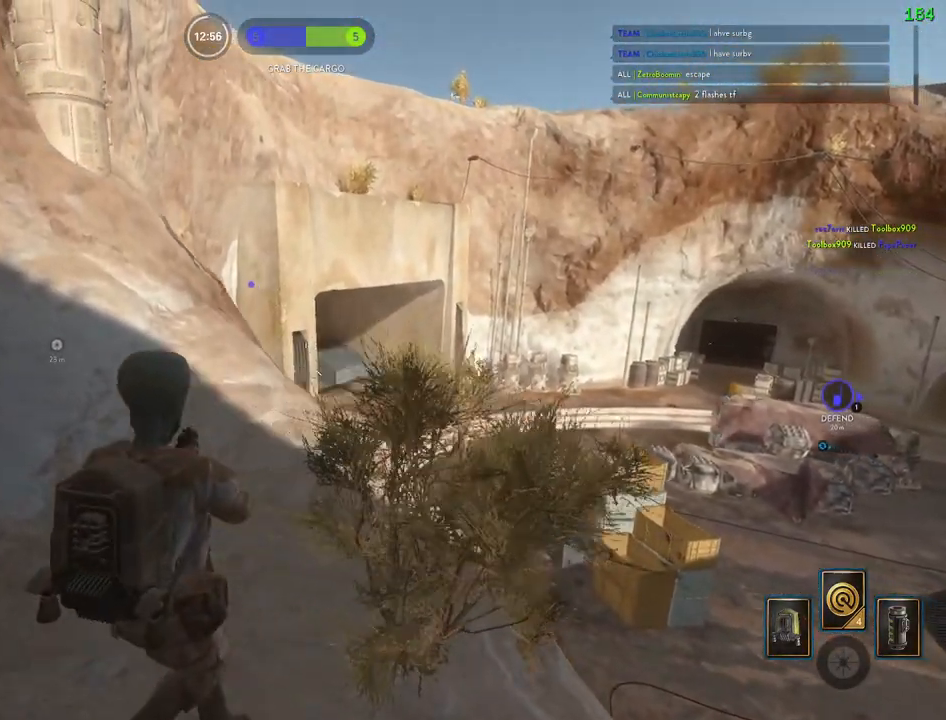
{"keys": ["a", "shift"], "mouse": [], "events": [[100, "a", "up"], [117, "d", "down"], [133, "shift", "up"], [233, "shift", "down"], [267, "a", "down"], [283, "w", "down"], [350, "d", "up"], [383, "w", "up"]]}
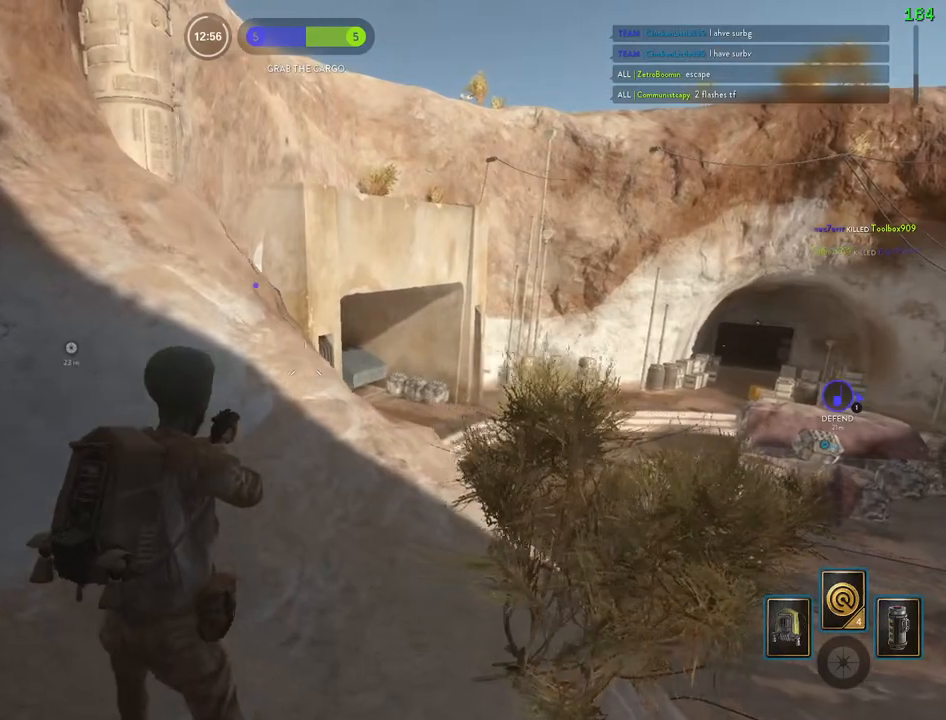
{"keys": ["d"], "mouse": [], "events": [[83, "a", "up"], [133, "d", "down"], [317, "shift", "up"]]}
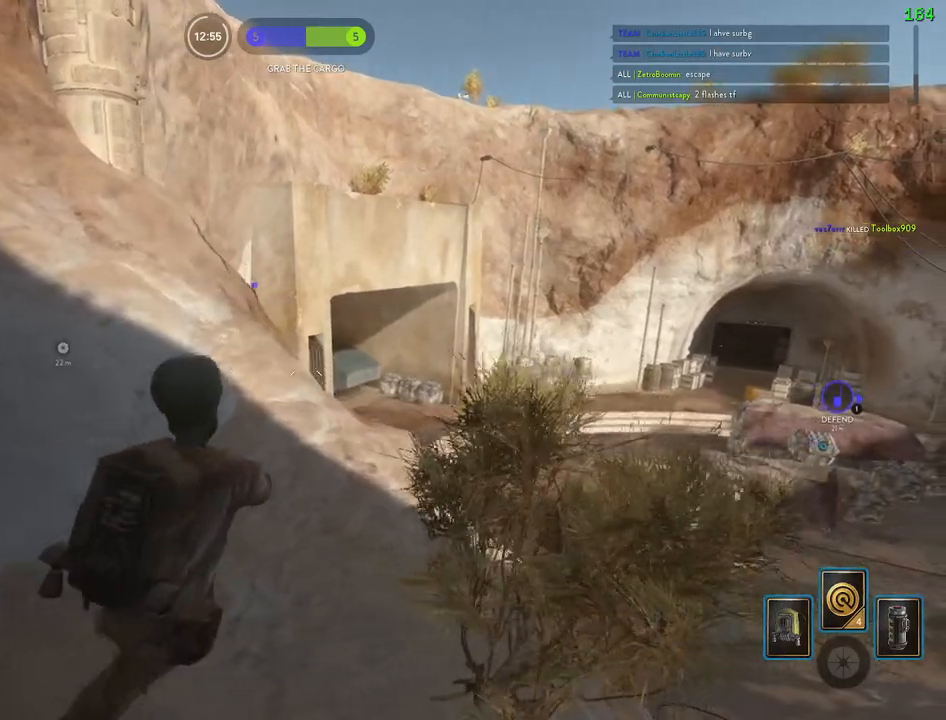
{"keys": ["a"], "mouse": [], "events": [[33, "d", "up"], [83, "a", "down"], [117, "shift", "down"], [267, "a", "up"], [267, "shift", "up"], [367, "a", "down"]]}
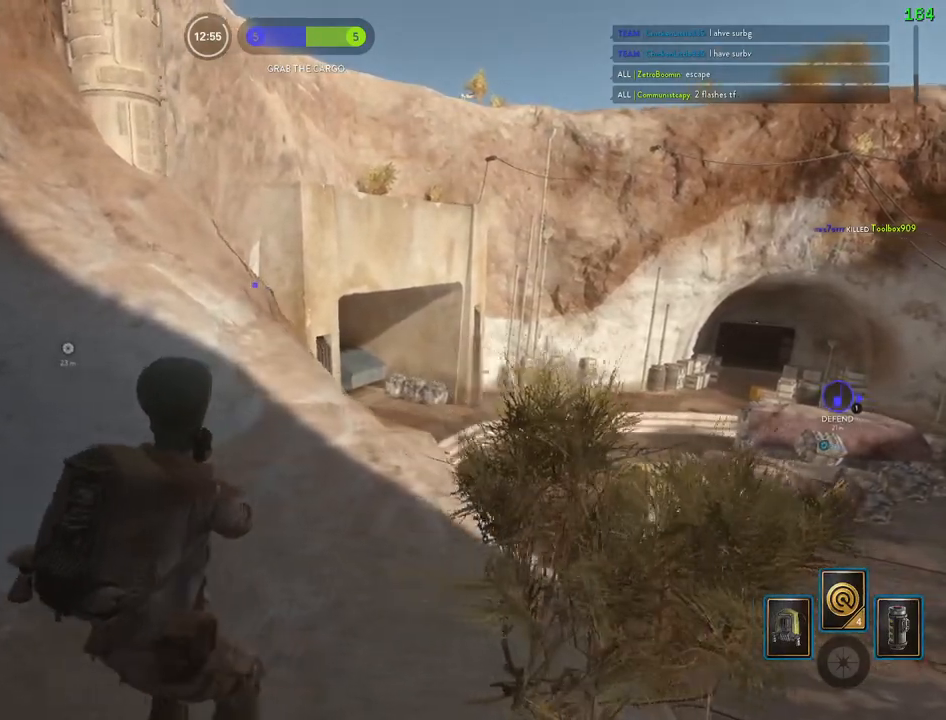
{"keys": ["d"], "mouse": [], "events": [[117, "a", "up"], [383, "d", "down"]]}